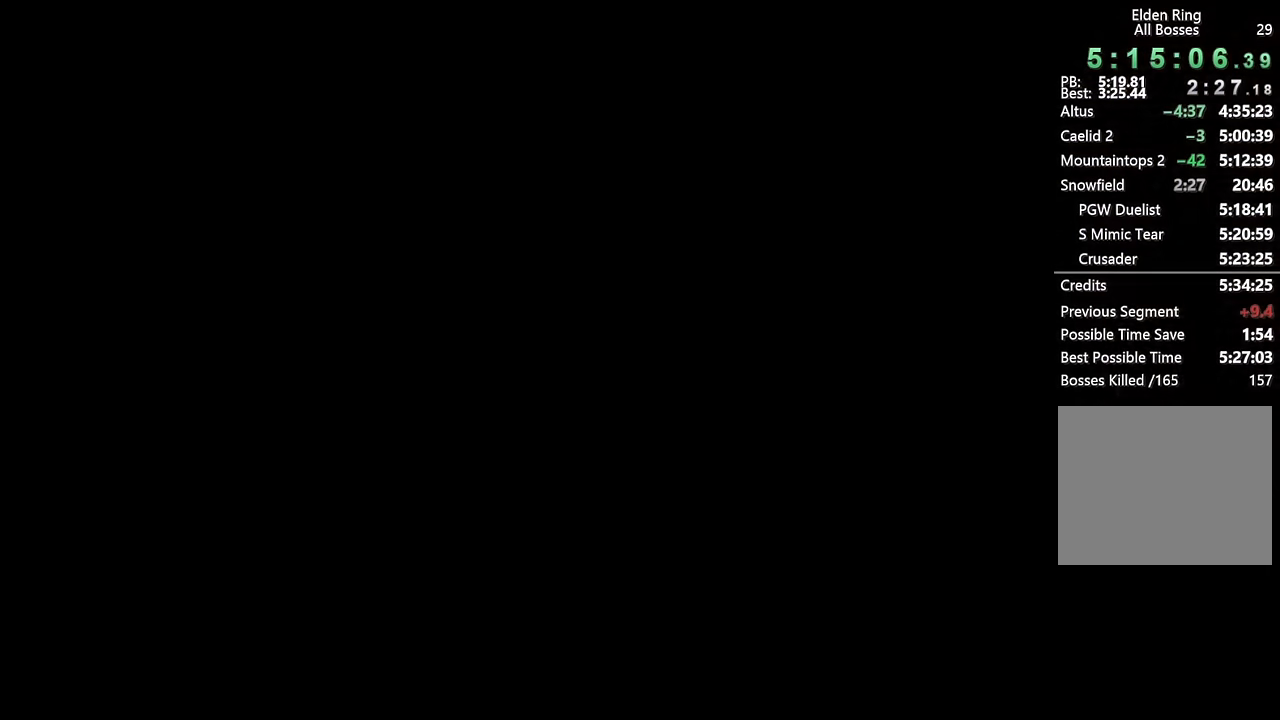
Gameplay with a controller (PlayStation layout); each line is a JSON object with the inputs held at the frame after it. "events" lists button and stick changes between this image and that frame as [ms after this image, input, new state], when the widget could be followed in between.
{"buttons": [], "left_stick": "center", "right_stick": "center", "events": [[50, "right_stick", "down"], [150, "right_stick", "center"], [367, "right_stick", "down"], [467, "right_stick", "center"]]}
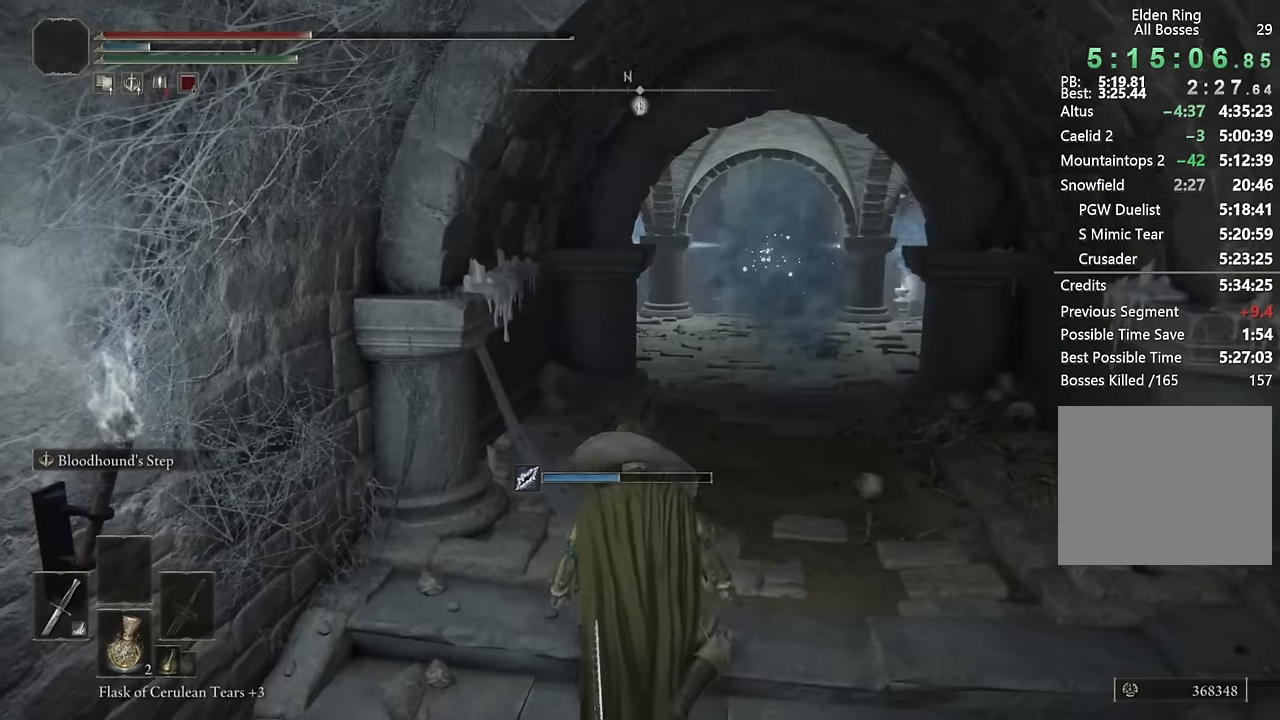
{"buttons": ["CIRCLE"], "left_stick": "down-left", "right_stick": "center", "events": [[50, "left_stick", "down"], [184, "left_stick", "down-left"], [400, "CIRCLE", "down"], [450, "CIRCLE", "up"], [500, "CIRCLE", "down"]]}
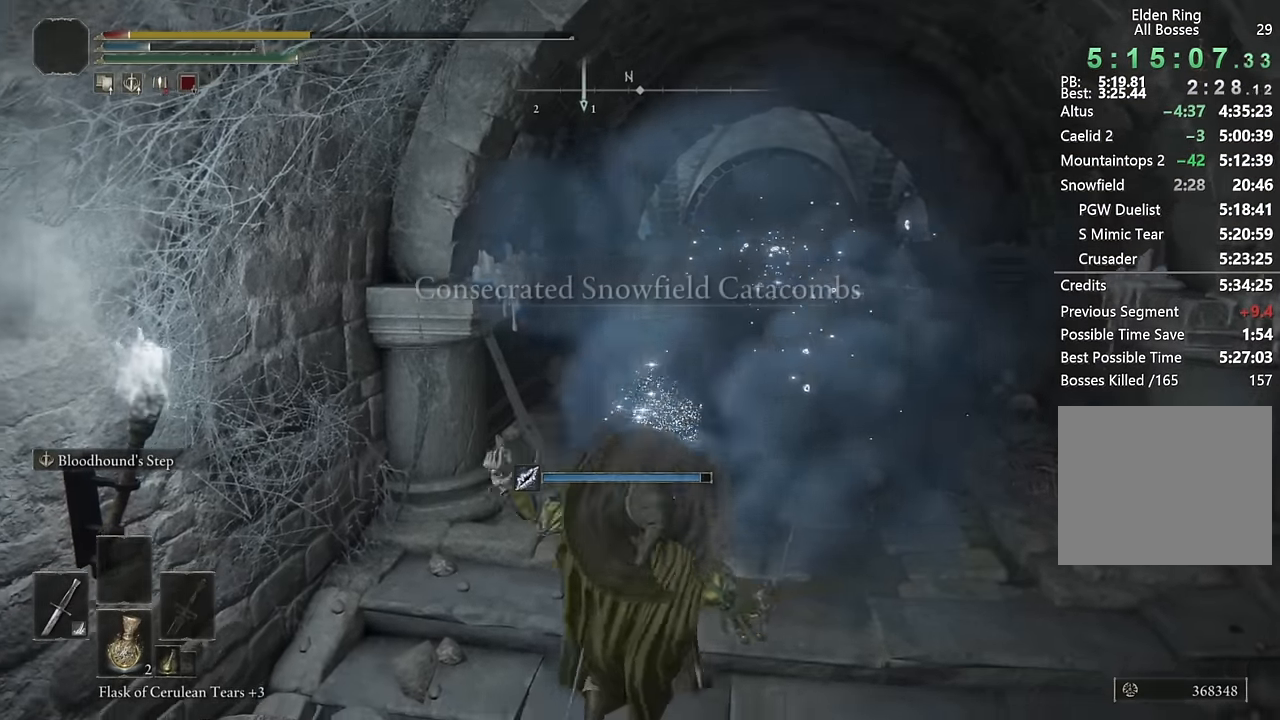
{"buttons": [], "left_stick": "down-left", "right_stick": "left", "events": [[317, "CIRCLE", "up"], [467, "right_stick", "left"]]}
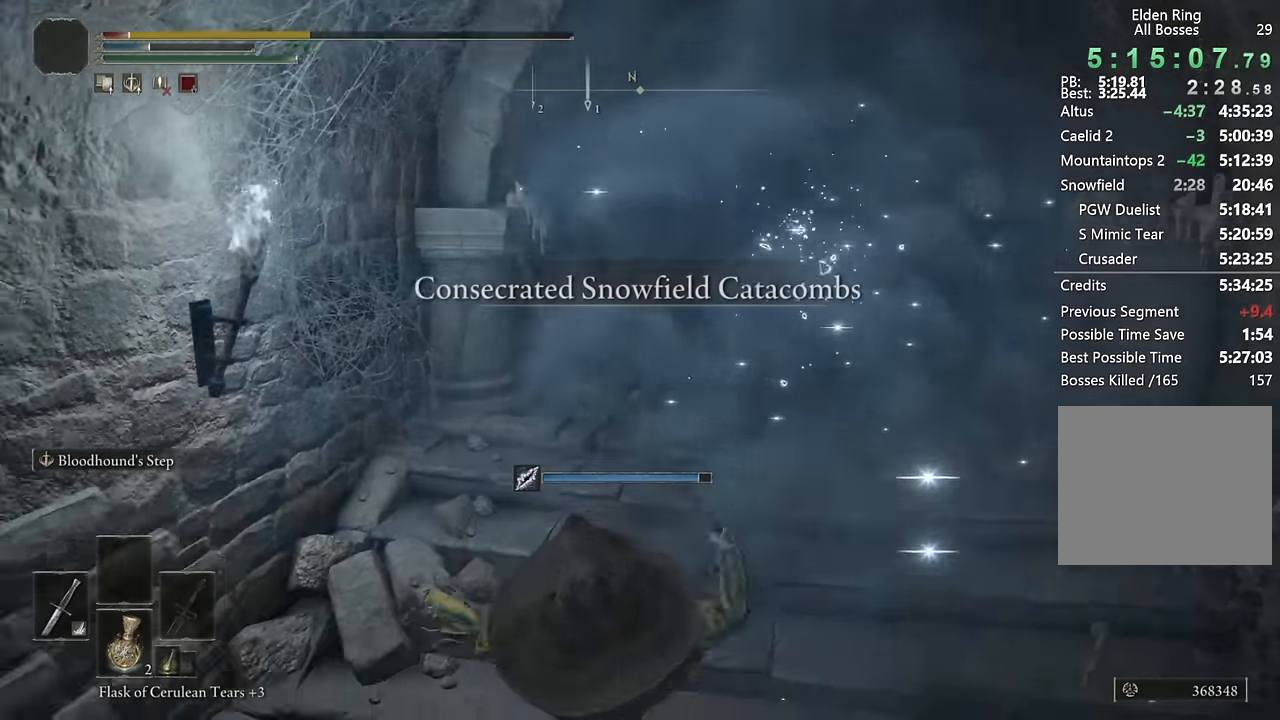
{"buttons": [], "left_stick": "center", "right_stick": "down-left", "events": [[284, "left_stick", "center"], [284, "right_stick", "down-left"]]}
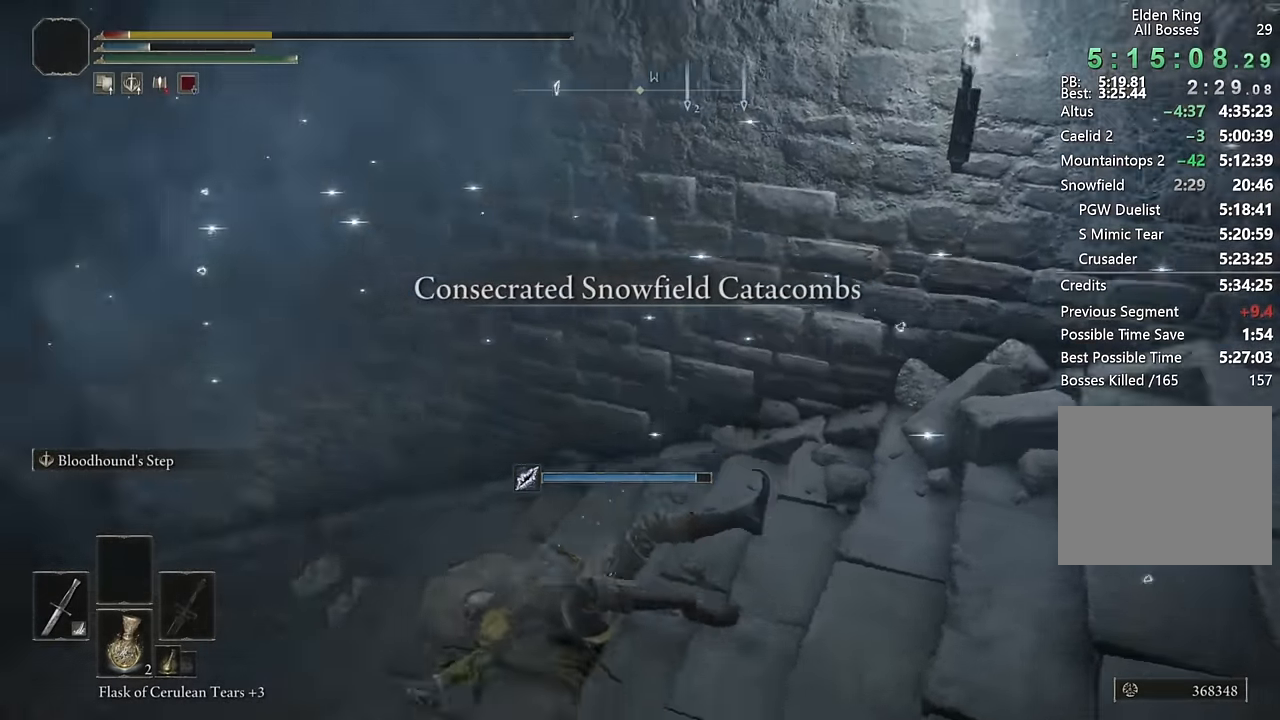
{"buttons": [], "left_stick": "center", "right_stick": "center", "events": [[184, "right_stick", "center"]]}
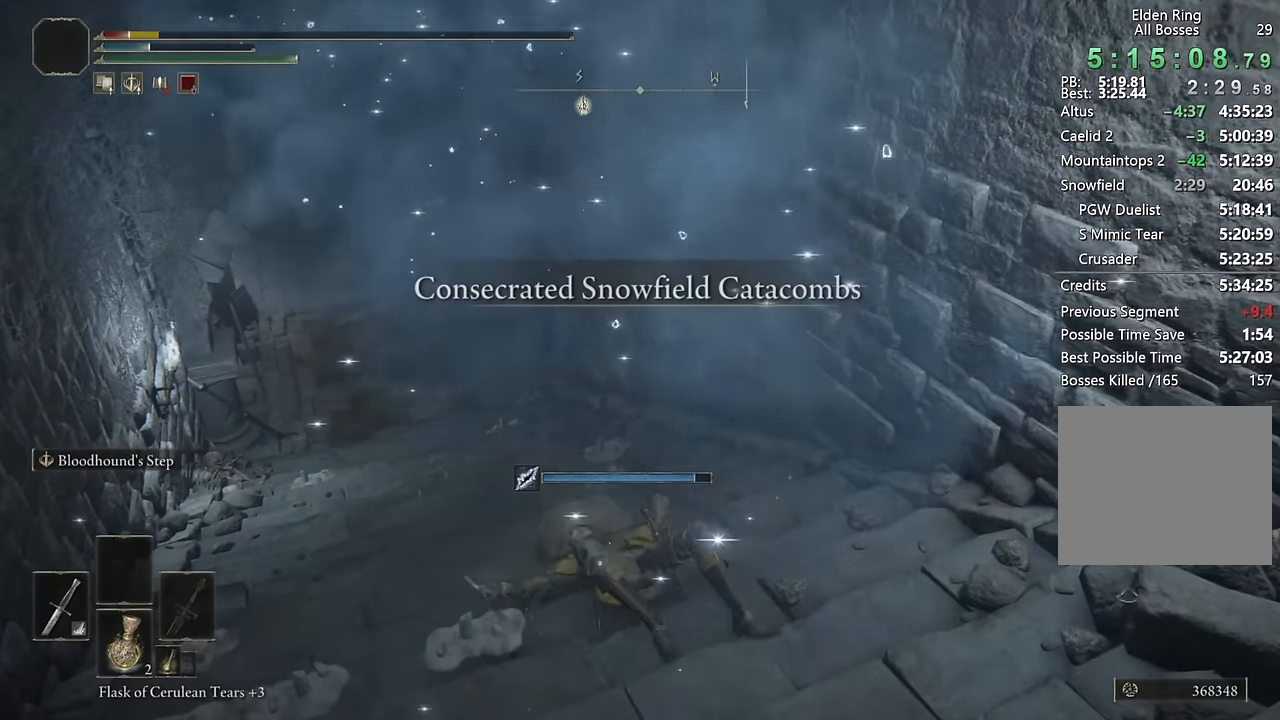
{"buttons": ["CIRCLE"], "left_stick": "up", "right_stick": "center", "events": [[84, "left_stick", "up"], [484, "CIRCLE", "down"]]}
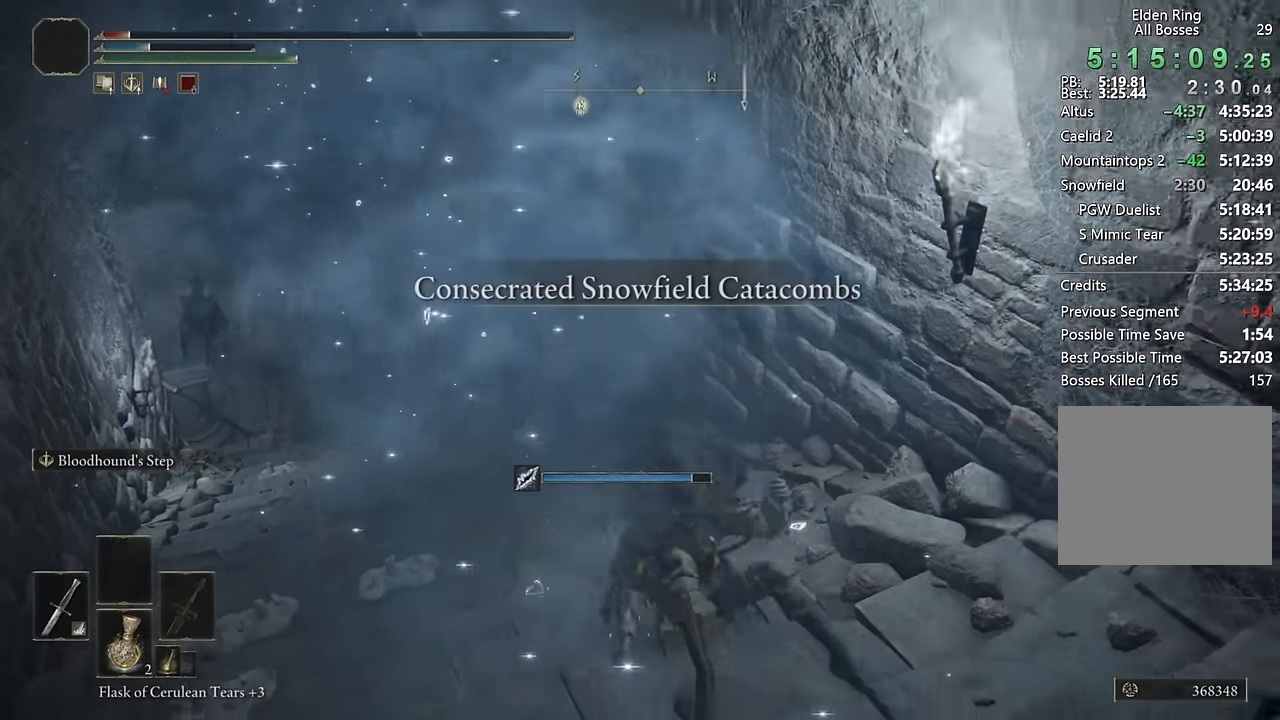
{"buttons": [], "left_stick": "up", "right_stick": "center", "events": [[67, "CIRCLE", "up"], [117, "CIRCLE", "down"], [217, "CIRCLE", "up"], [267, "CIRCLE", "down"], [350, "CIRCLE", "up"]]}
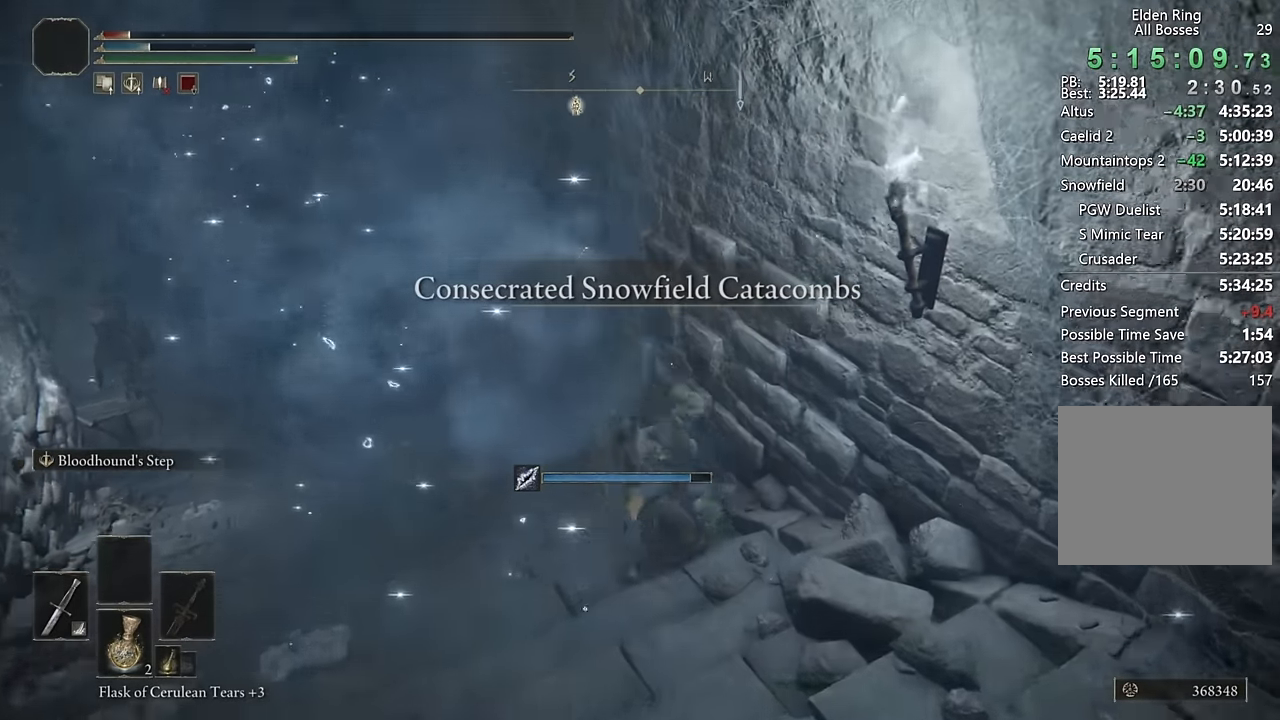
{"buttons": [], "left_stick": "up", "right_stick": "center", "events": []}
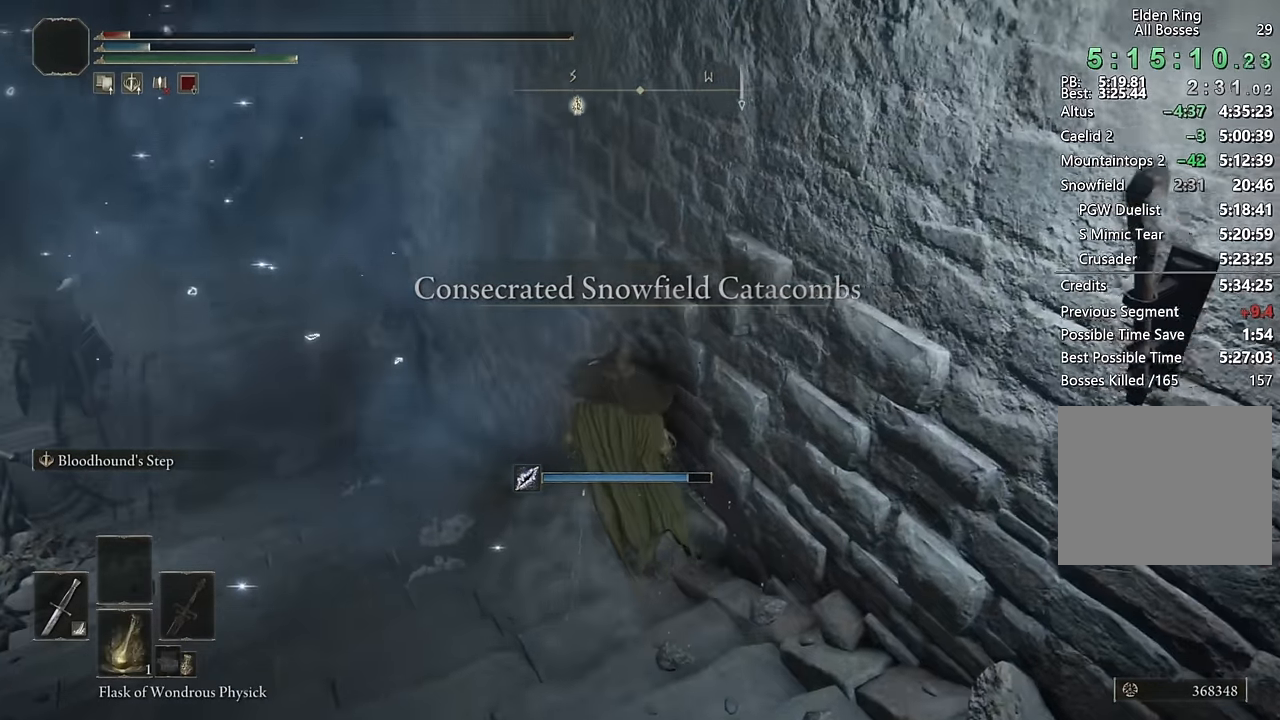
{"buttons": [], "left_stick": "up-right", "right_stick": "center", "events": [[134, "DPAD_DOWN", "down"], [200, "DPAD_DOWN", "up"], [250, "SQUARE", "down"], [250, "left_stick", "up-right"], [334, "SQUARE", "up"]]}
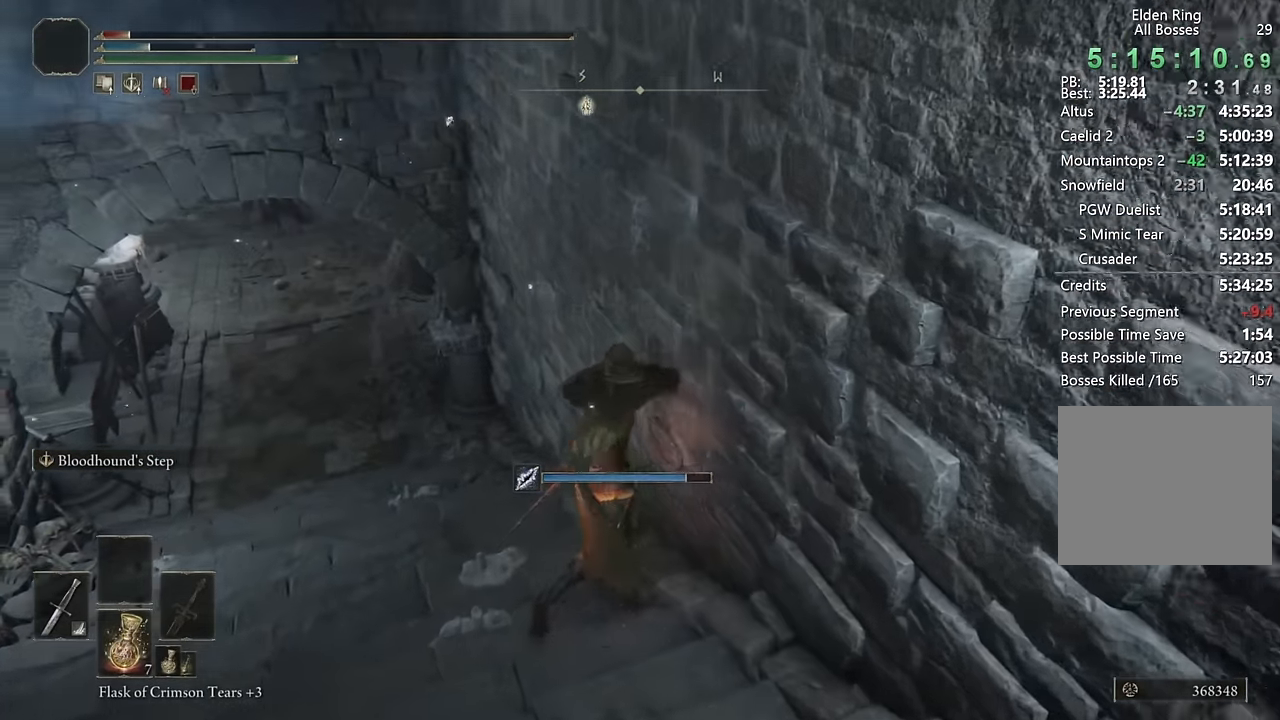
{"buttons": [], "left_stick": "up-right", "right_stick": "center", "events": [[34, "right_stick", "right"], [117, "right_stick", "up"], [184, "right_stick", "center"]]}
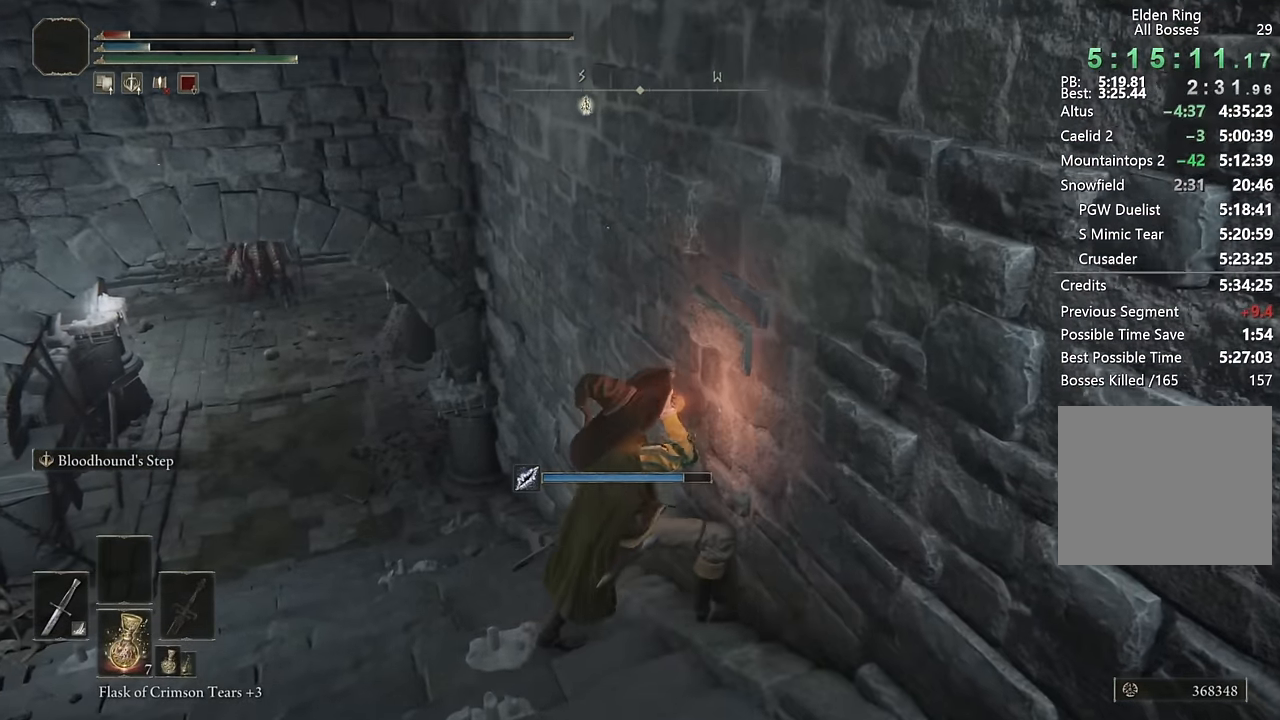
{"buttons": ["SQUARE"], "left_stick": "up-right", "right_stick": "center", "events": [[117, "SQUARE", "down"], [200, "SQUARE", "up"], [267, "SQUARE", "down"], [350, "SQUARE", "up"], [417, "SQUARE", "down"]]}
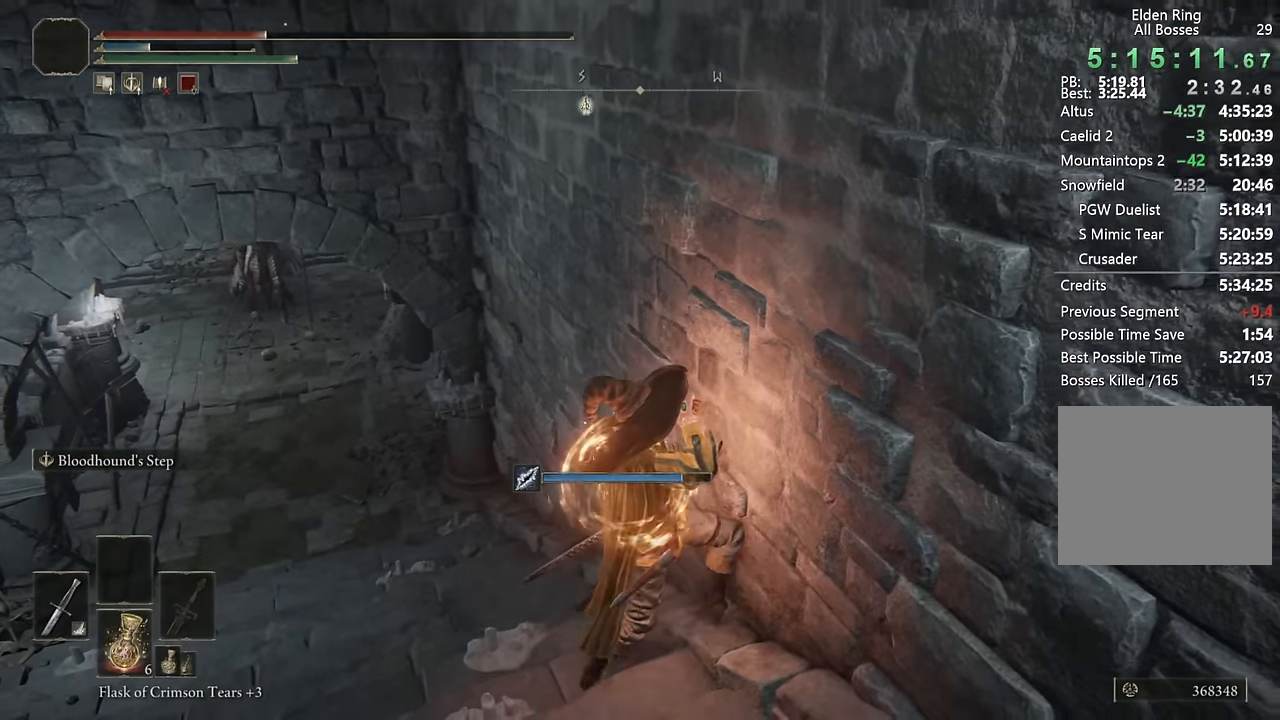
{"buttons": [], "left_stick": "up-right", "right_stick": "center"}
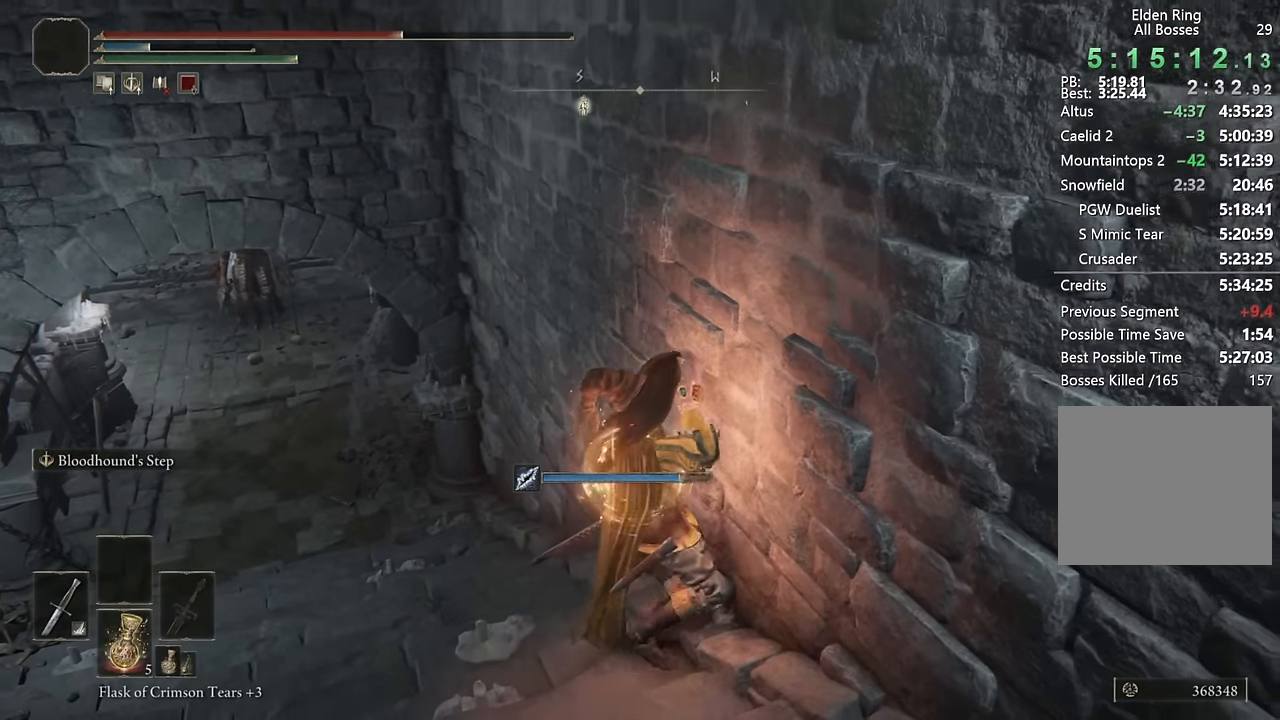
{"buttons": [], "left_stick": "center", "right_stick": "center"}
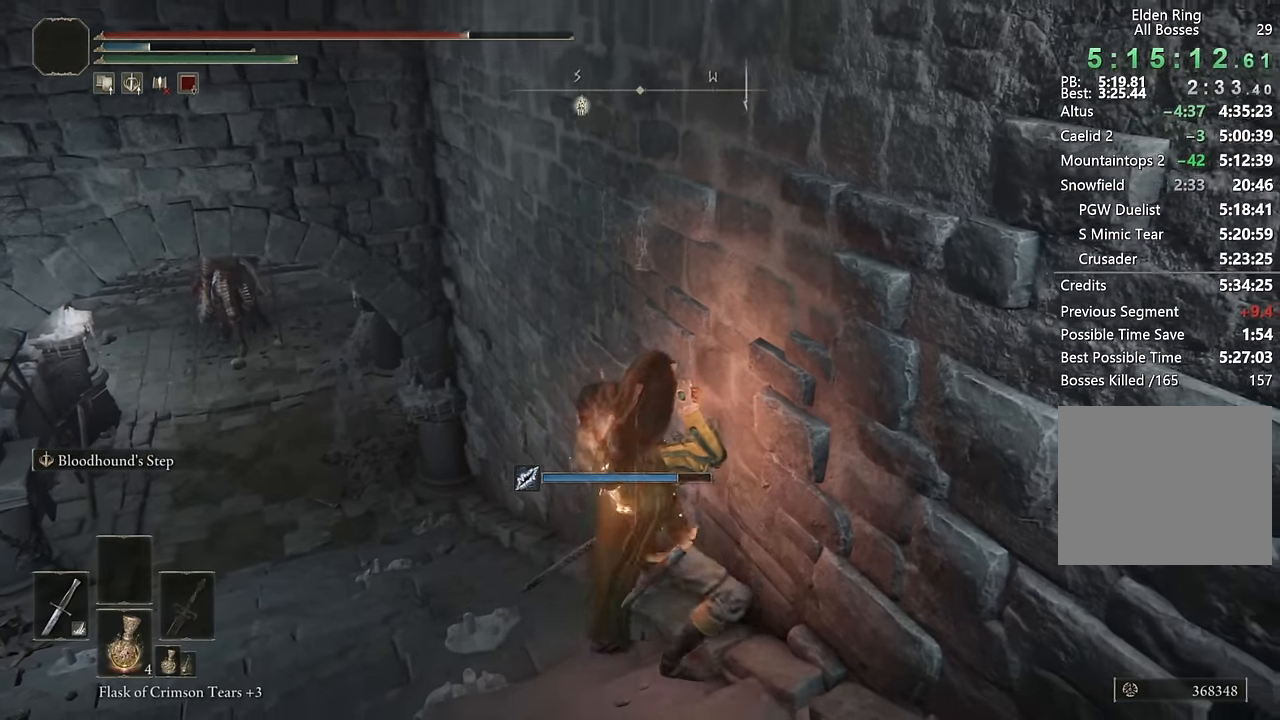
{"buttons": [], "left_stick": "right", "right_stick": "right", "events": [[200, "SQUARE", "down"], [300, "SQUARE", "up"], [450, "right_stick", "down-right"], [467, "left_stick", "right"], [500, "right_stick", "right"]]}
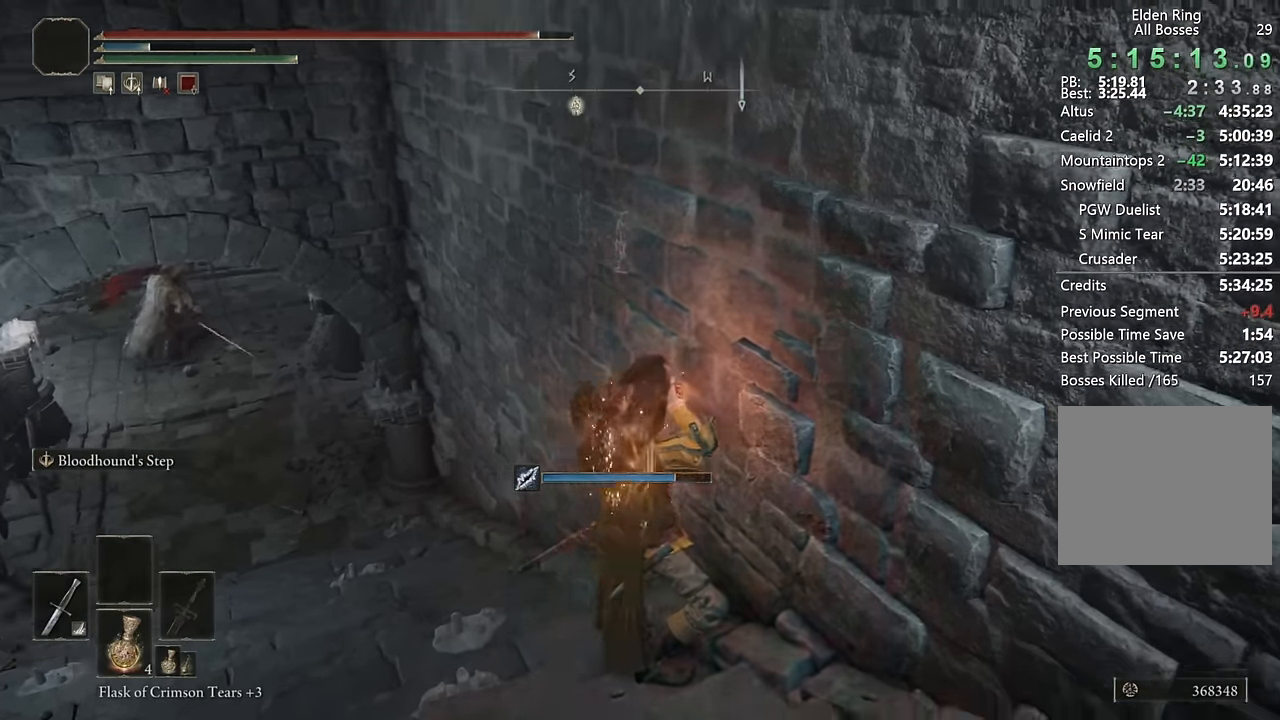
{"buttons": [], "left_stick": "down", "right_stick": "right", "events": [[134, "left_stick", "center"], [450, "left_stick", "down"]]}
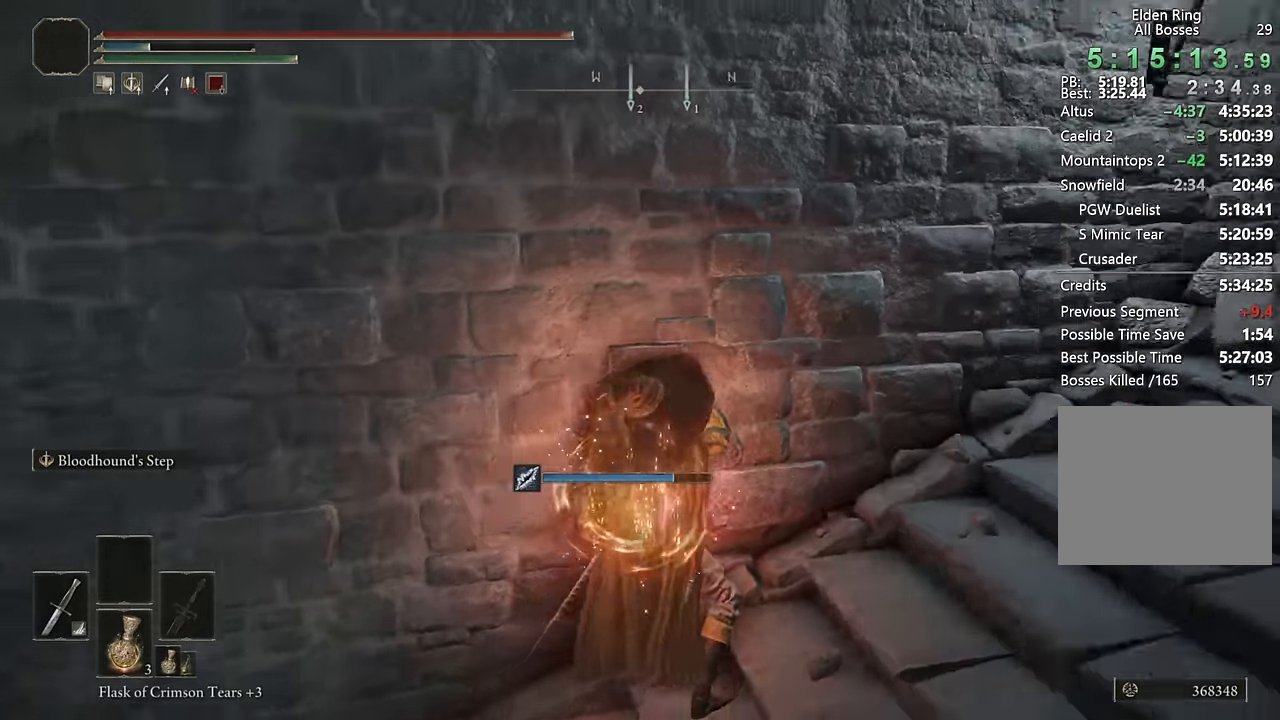
{"buttons": [], "left_stick": "center", "right_stick": "center", "events": [[100, "left_stick", "center"], [317, "right_stick", "center"]]}
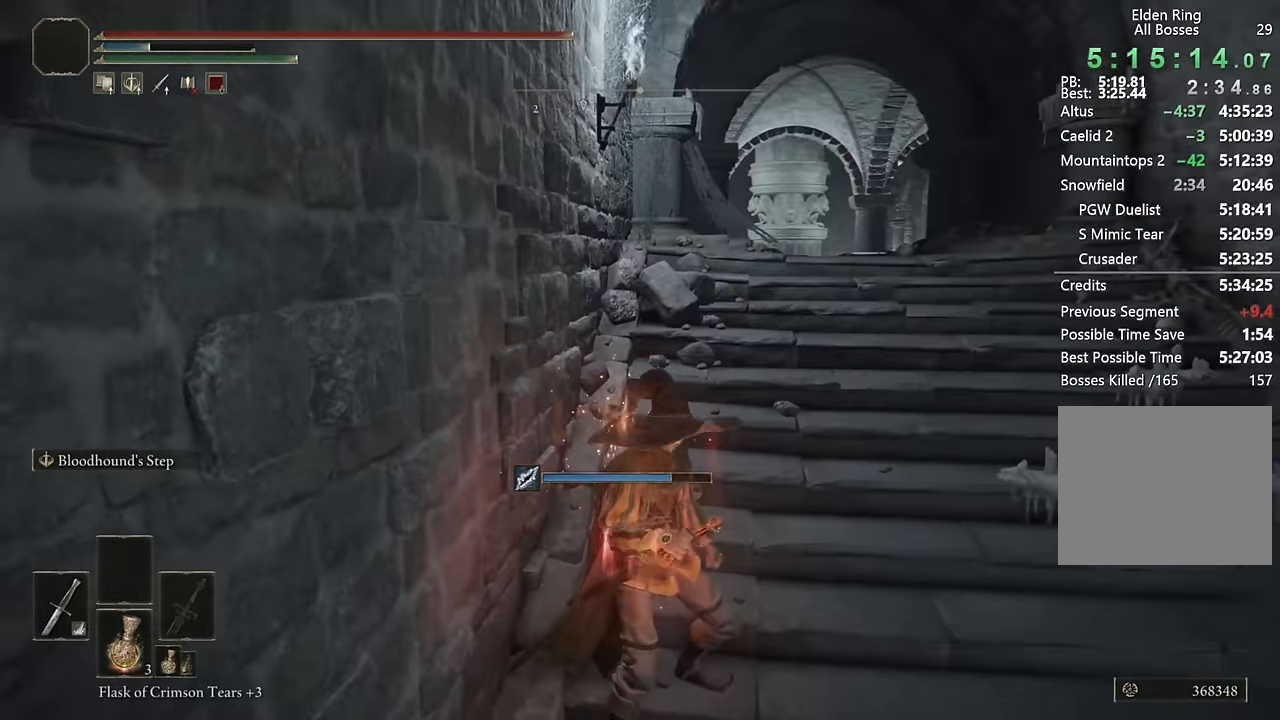
{"buttons": [], "left_stick": "up-right", "right_stick": "center", "events": [[34, "left_stick", "right"], [384, "right_stick", "down-left"], [450, "left_stick", "up-right"], [450, "right_stick", "center"]]}
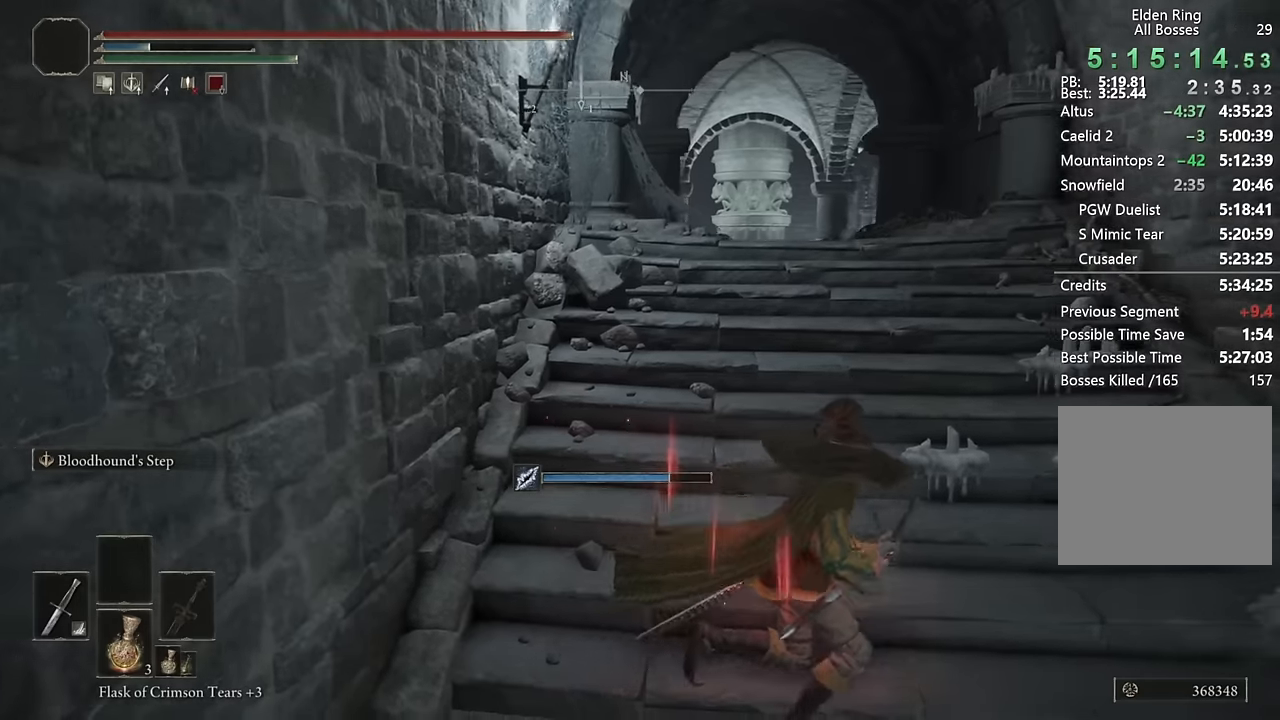
{"buttons": [], "left_stick": "up", "right_stick": "center", "events": [[117, "left_stick", "up"], [117, "right_stick", "down-left"], [217, "right_stick", "center"]]}
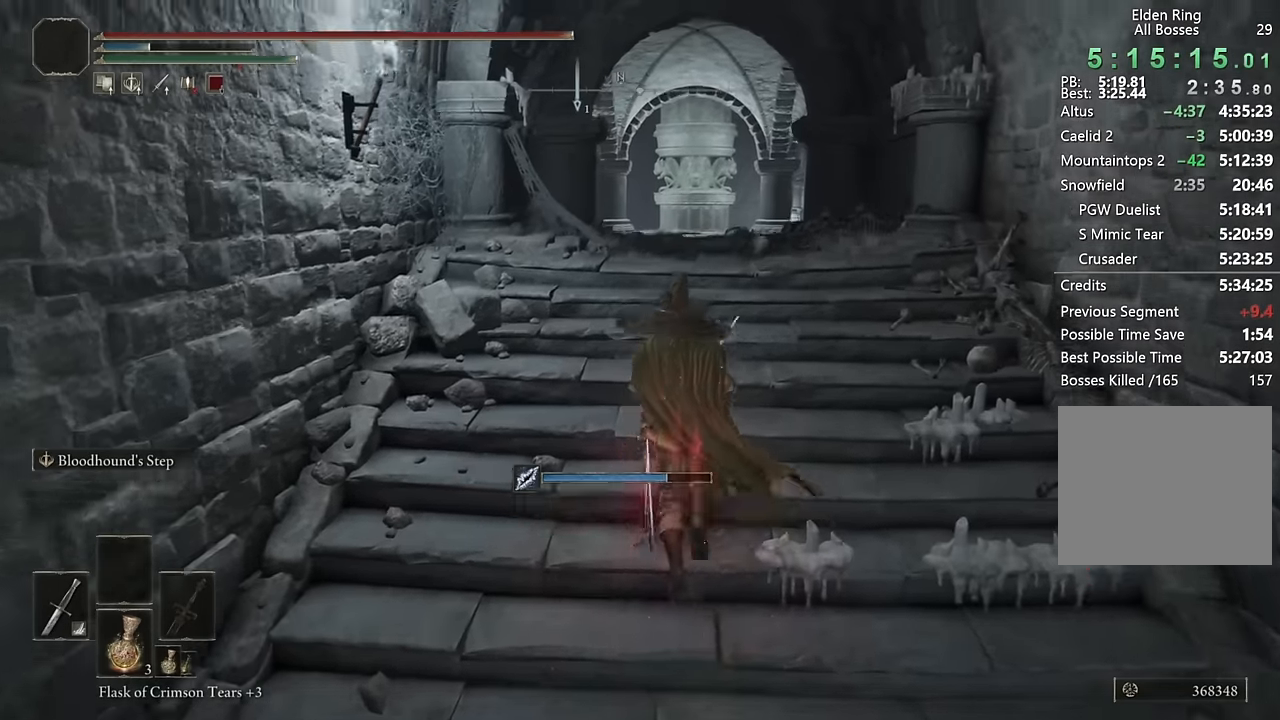
{"buttons": [], "left_stick": "up", "right_stick": "center", "events": [[400, "right_stick", "down"], [500, "right_stick", "center"]]}
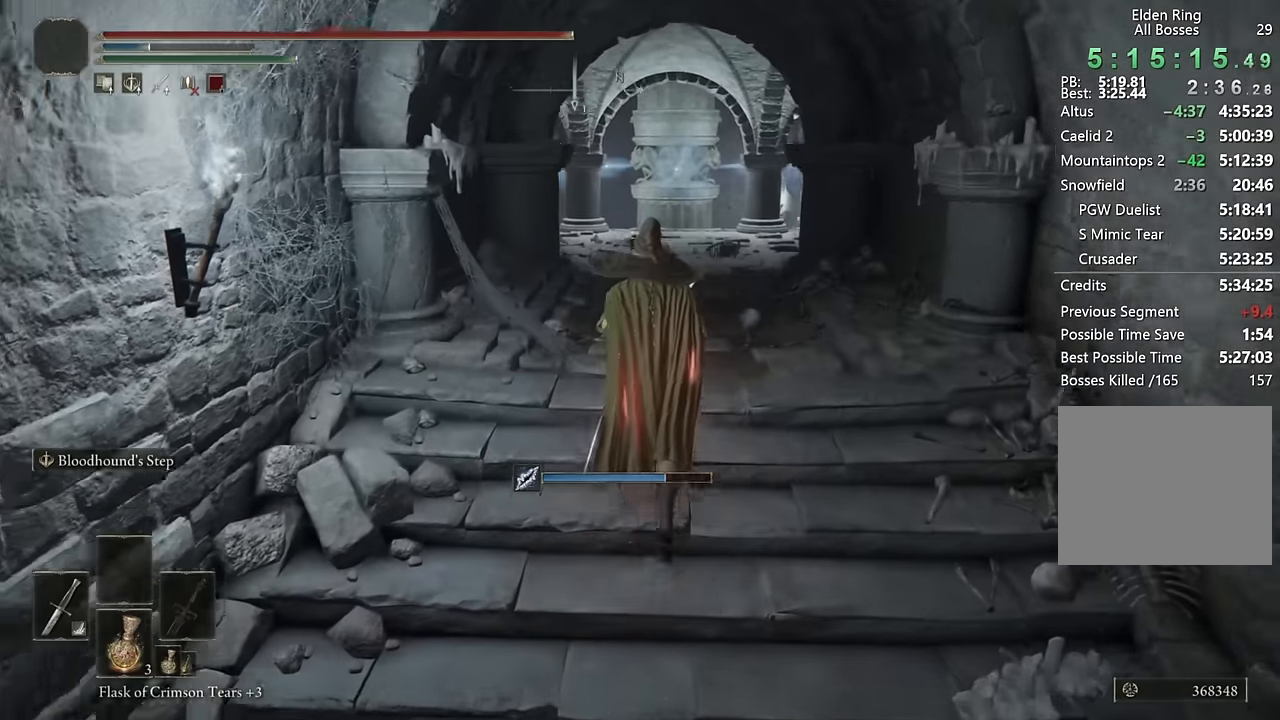
{"buttons": [], "left_stick": "down-left", "right_stick": "center", "events": [[233, "left_stick", "left"], [283, "left_stick", "down-left"]]}
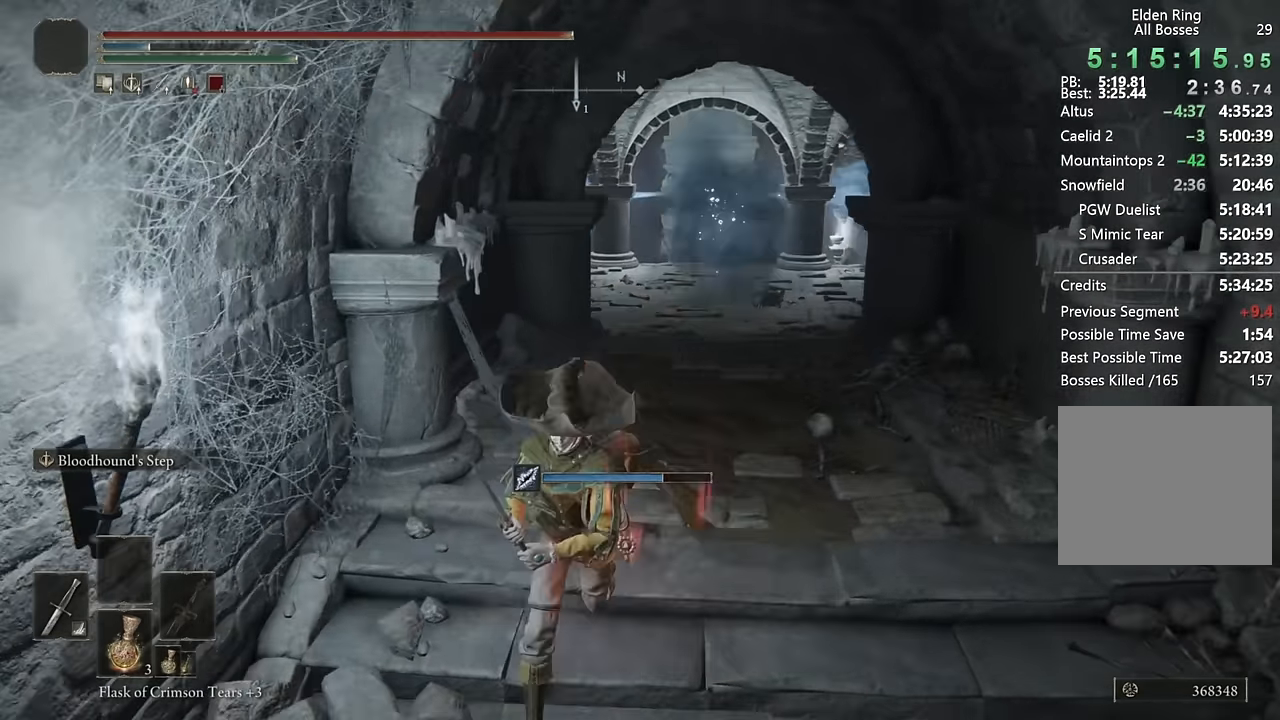
{"buttons": [], "left_stick": "center", "right_stick": "left", "events": [[17, "CIRCLE", "down"], [83, "CIRCLE", "up"], [233, "right_stick", "left"], [300, "left_stick", "down"], [450, "left_stick", "center"]]}
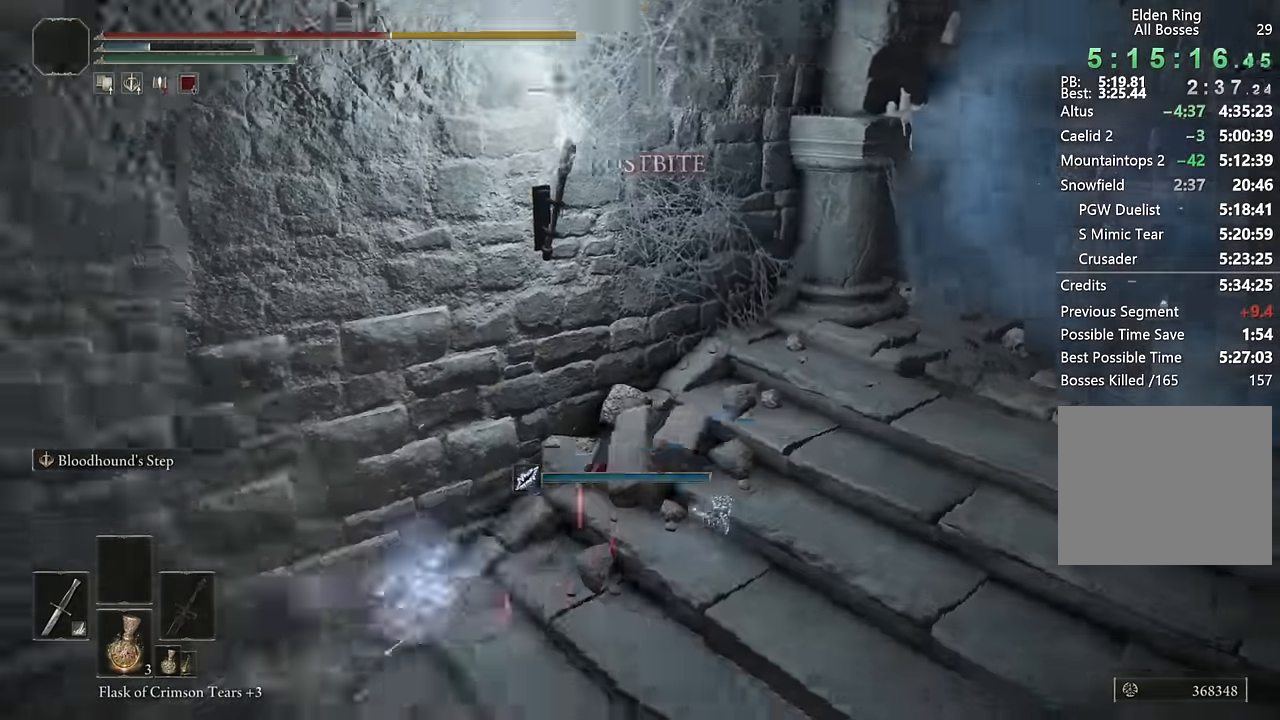
{"buttons": [], "left_stick": "up", "right_stick": "down-left", "events": [[233, "left_stick", "left"], [300, "left_stick", "up-left"], [350, "right_stick", "center"], [450, "left_stick", "up"], [450, "right_stick", "down-left"]]}
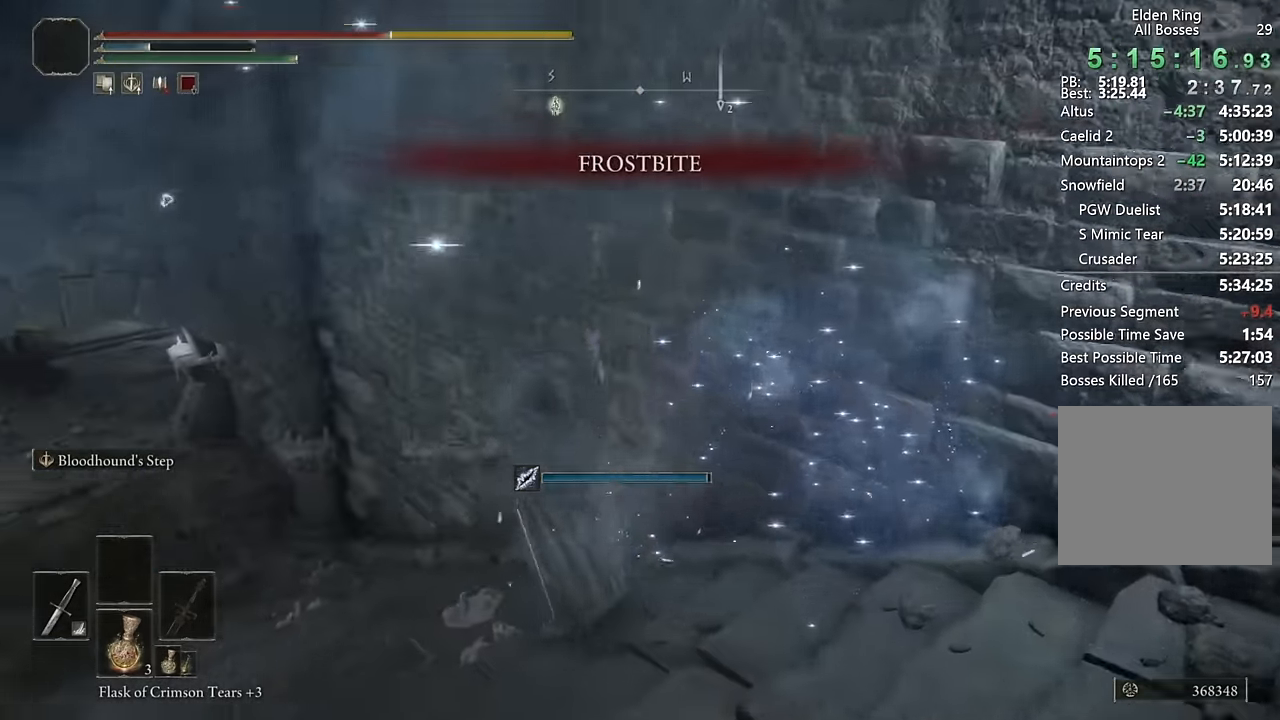
{"buttons": [], "left_stick": "down-right", "right_stick": "center", "events": [[50, "right_stick", "center"], [133, "left_stick", "up-right"], [367, "CIRCLE", "down"], [367, "left_stick", "down-right"], [450, "CIRCLE", "up"]]}
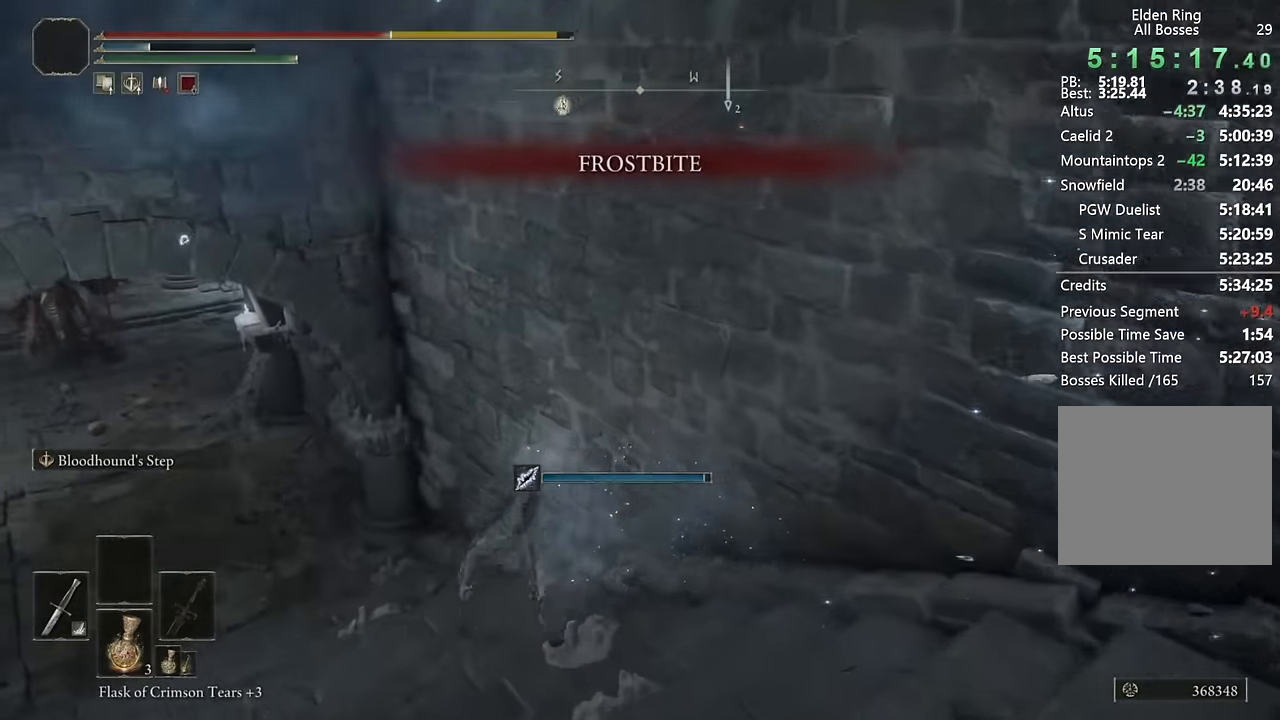
{"buttons": ["CIRCLE"], "left_stick": "down-right", "right_stick": "center", "events": [[17, "CIRCLE", "down"], [100, "CIRCLE", "up"], [183, "CIRCLE", "down"], [250, "CIRCLE", "up"], [333, "CIRCLE", "down"], [383, "CIRCLE", "up"], [450, "CIRCLE", "down"]]}
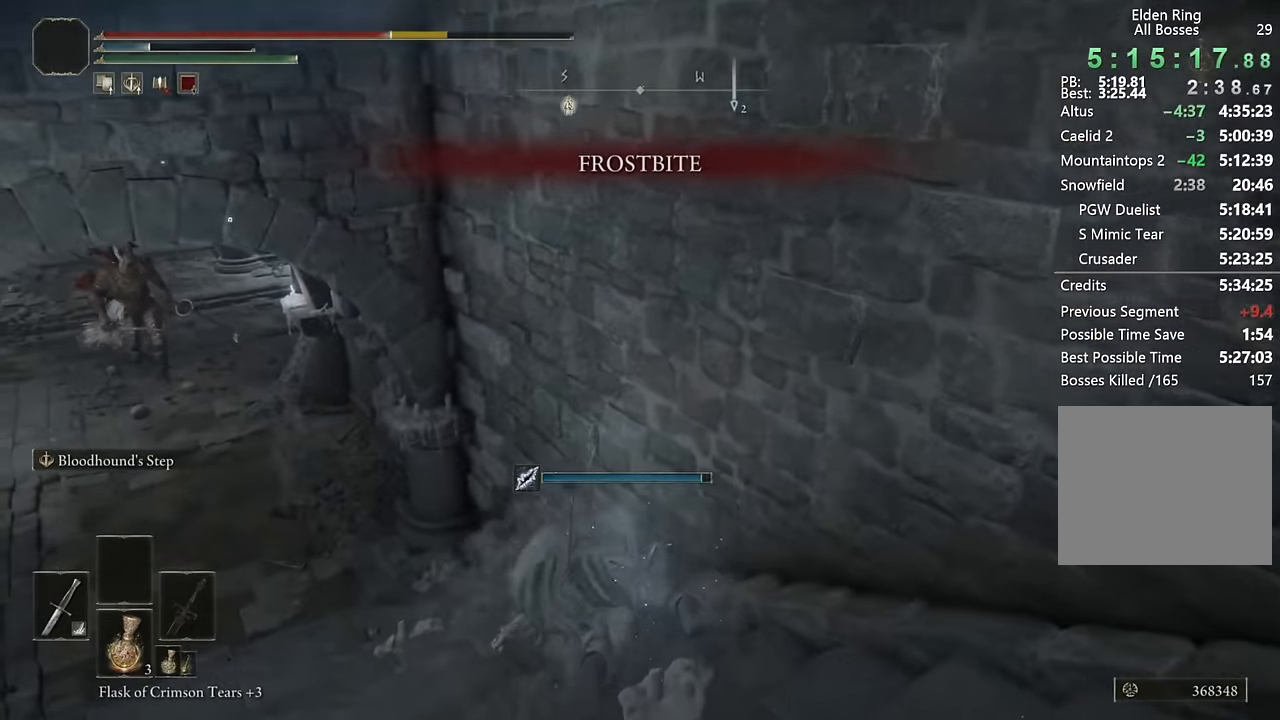
{"buttons": [], "left_stick": "down-right", "right_stick": "right", "events": [[50, "CIRCLE", "up"], [283, "right_stick", "right"]]}
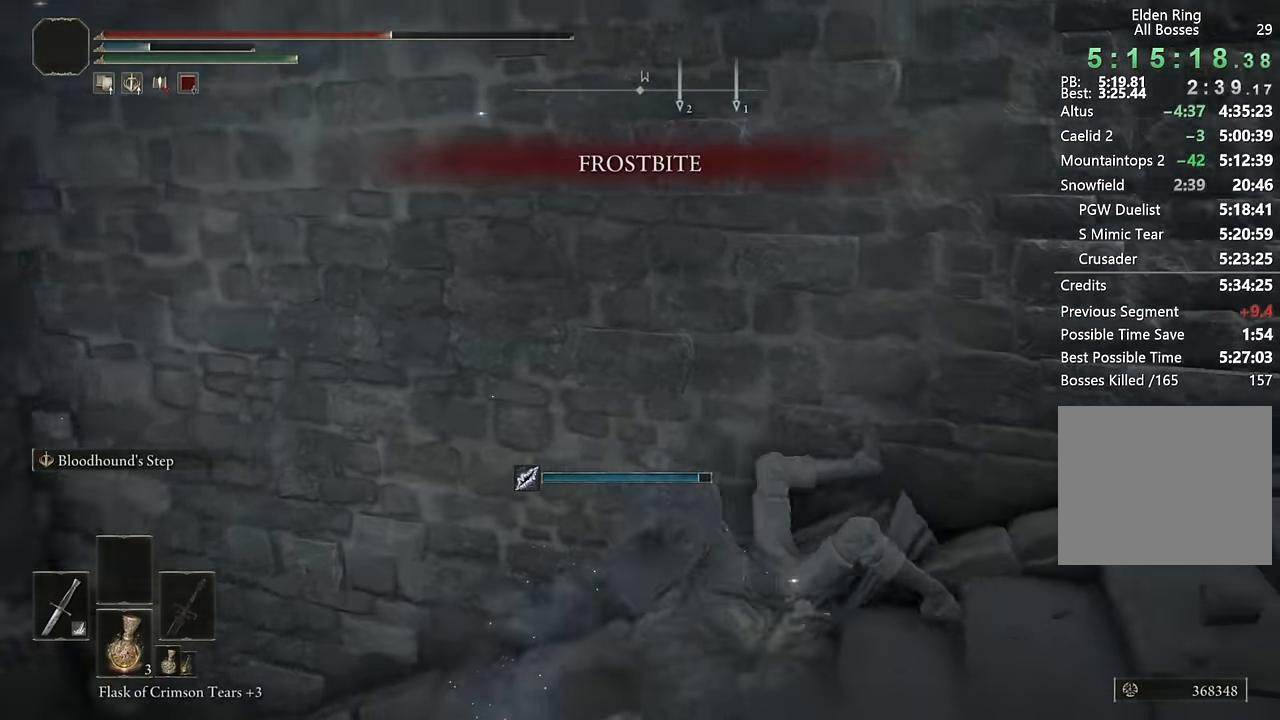
{"buttons": ["CIRCLE"], "left_stick": "up", "right_stick": "center", "events": [[250, "left_stick", "down-left"], [334, "left_stick", "up-left"], [400, "right_stick", "center"], [434, "left_stick", "up"], [500, "CIRCLE", "down"]]}
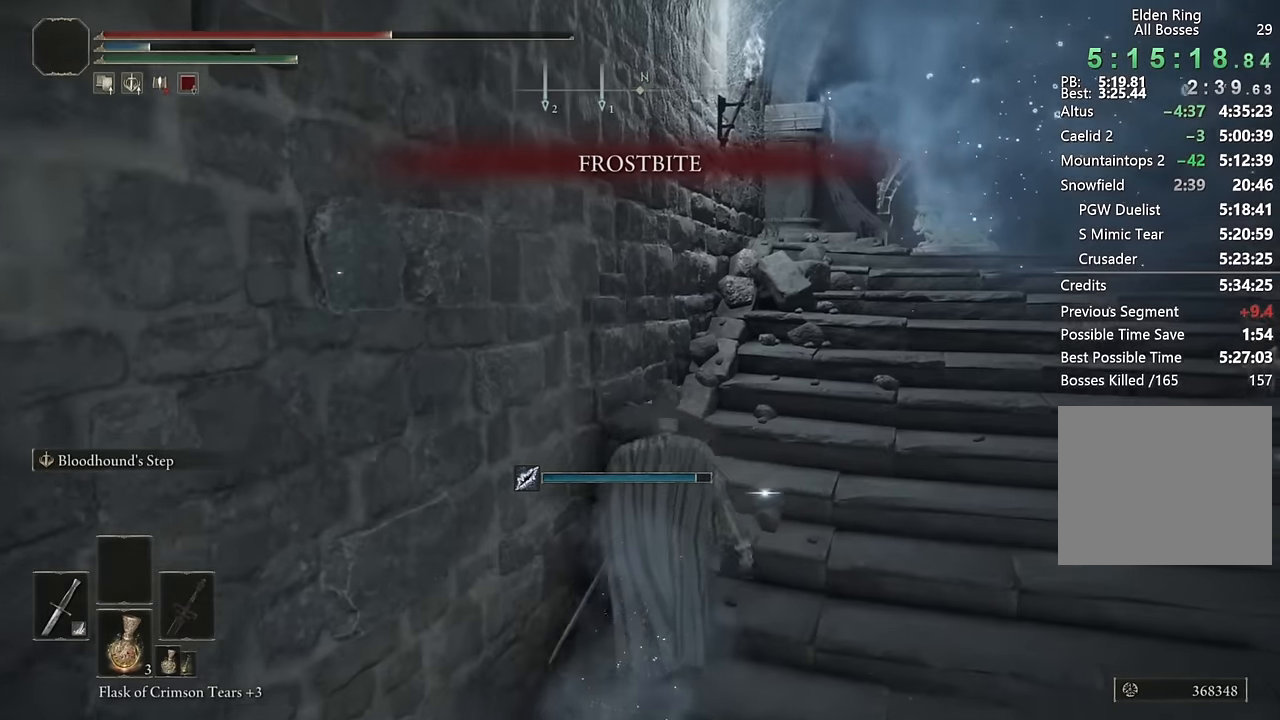
{"buttons": ["CIRCLE"], "left_stick": "up-right", "right_stick": "center", "events": [[200, "left_stick", "left"], [317, "left_stick", "down"], [400, "left_stick", "right"], [450, "left_stick", "up-right"]]}
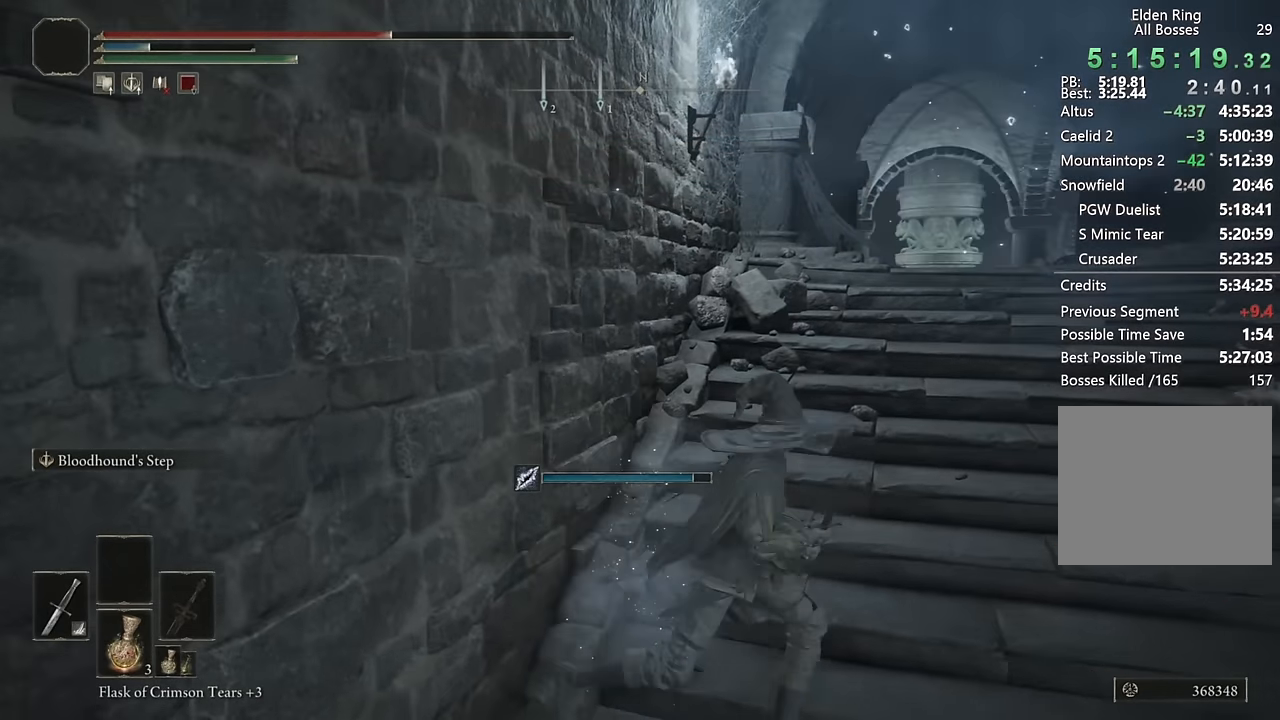
{"buttons": ["CIRCLE"], "left_stick": "up", "right_stick": "center", "events": [[67, "L2", "down"], [217, "L2", "up"], [267, "left_stick", "up"], [334, "right_stick", "down"], [434, "right_stick", "center"]]}
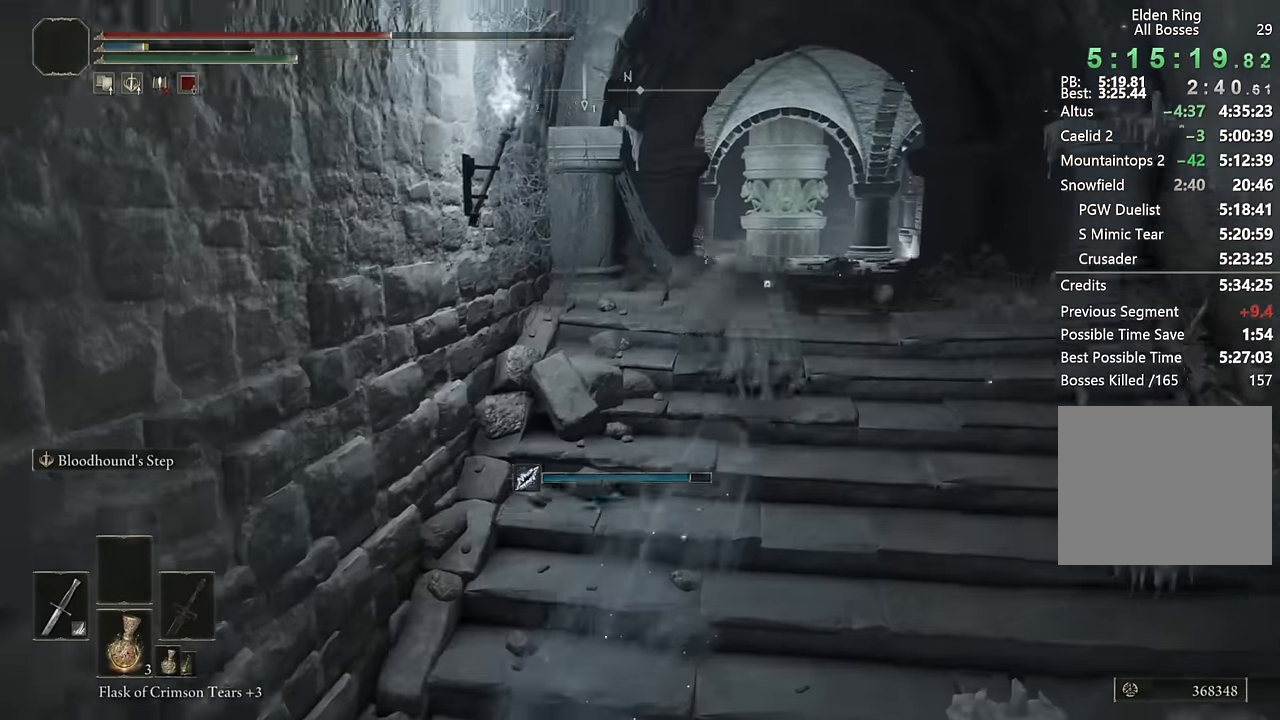
{"buttons": ["CIRCLE"], "left_stick": "up", "right_stick": "down-left", "events": [[150, "right_stick", "down-left"], [234, "L2", "down"], [234, "right_stick", "center"], [367, "L2", "up"], [467, "right_stick", "down-left"]]}